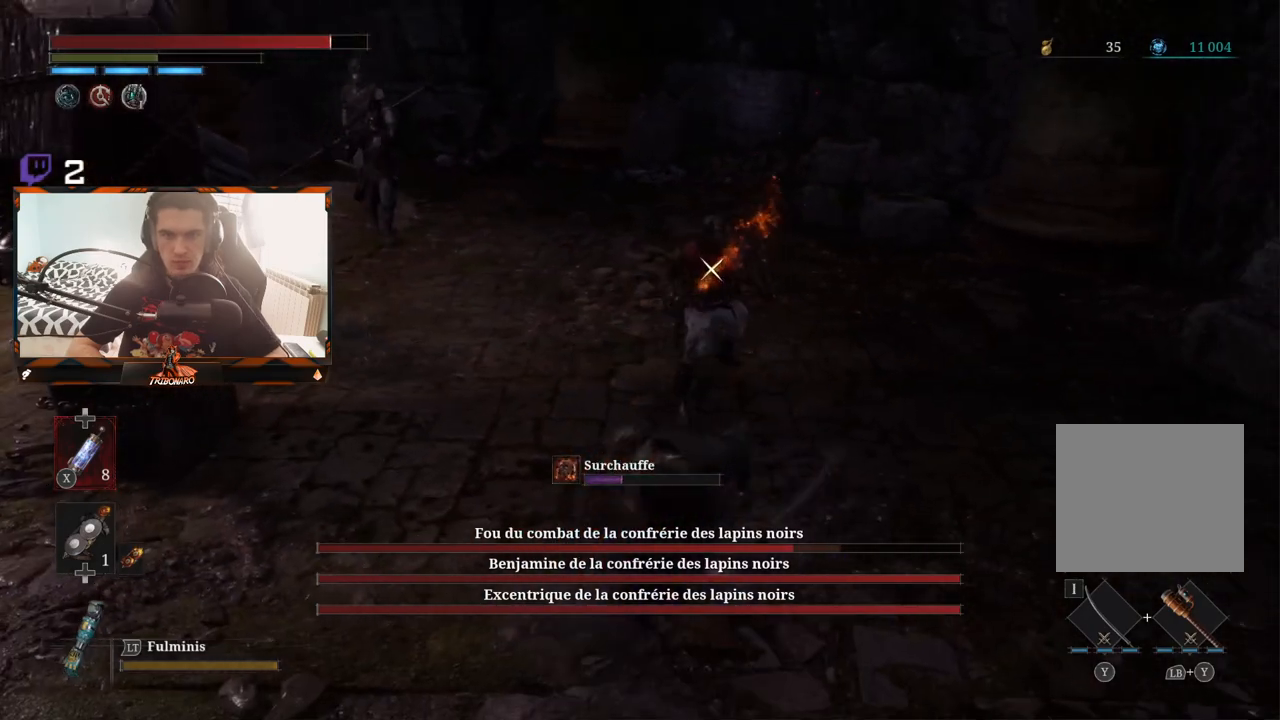
Gameplay with a controller (Xbox layout); each line is a JSON object with the inputs held at the frame after it. "events" lists button and stick changes between this image and that frame as [ms after this image, input, new state], when the widget could be followed in between.
{"buttons": [], "left_stick": "up", "right_stick": "center", "events": []}
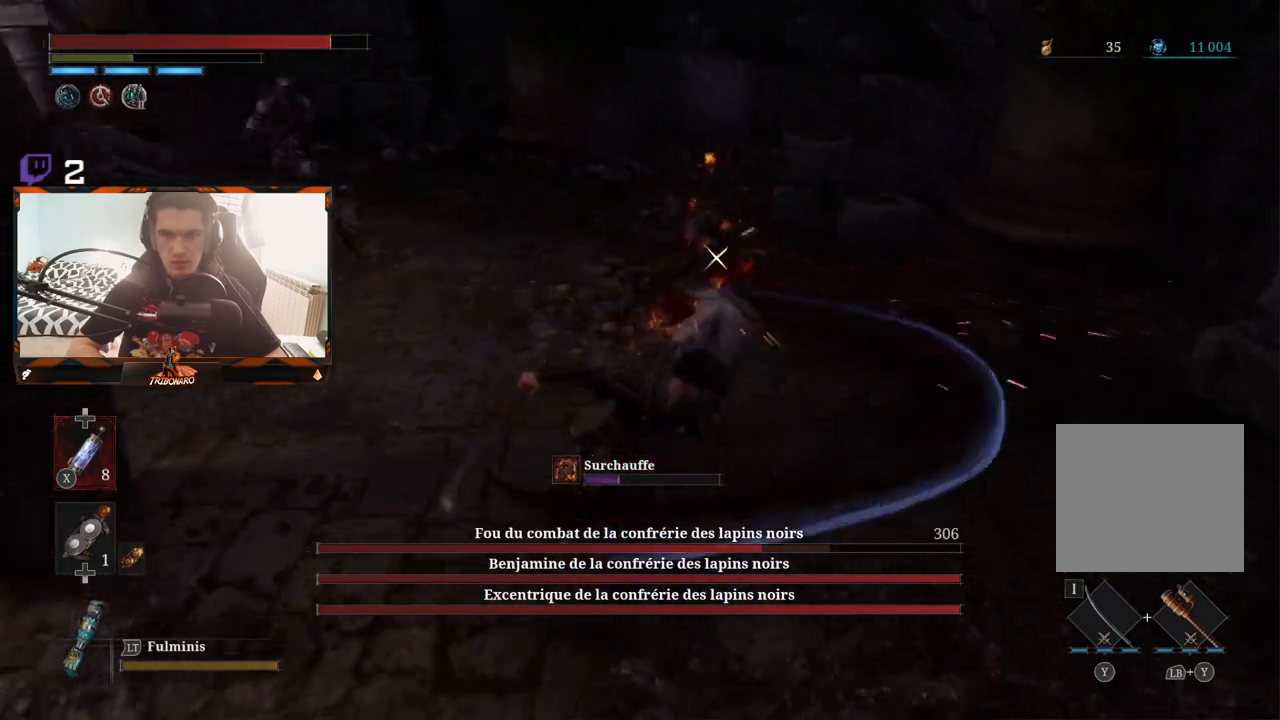
{"buttons": [], "left_stick": "center", "right_stick": "center", "events": [[117, "left_stick", "center"], [167, "R1", "down"], [267, "R1", "up"]]}
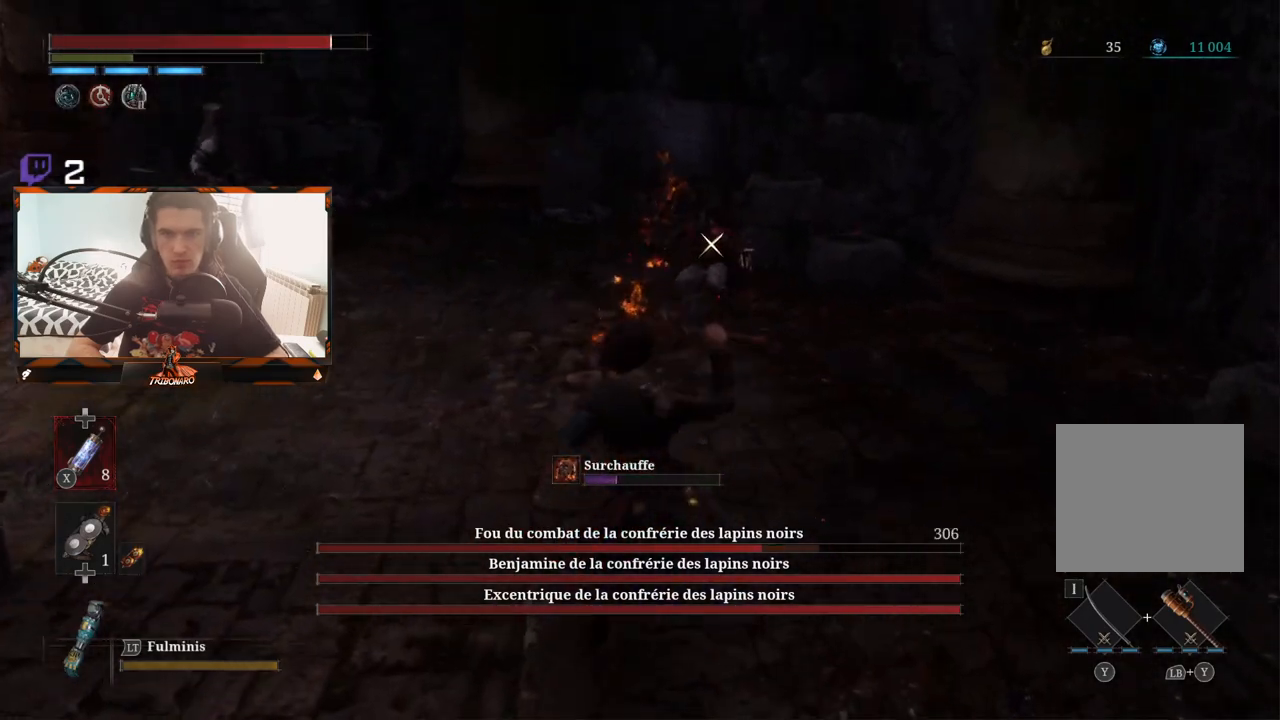
{"buttons": [], "left_stick": "down-right", "right_stick": "center", "events": [[267, "left_stick", "down"], [350, "left_stick", "down-right"]]}
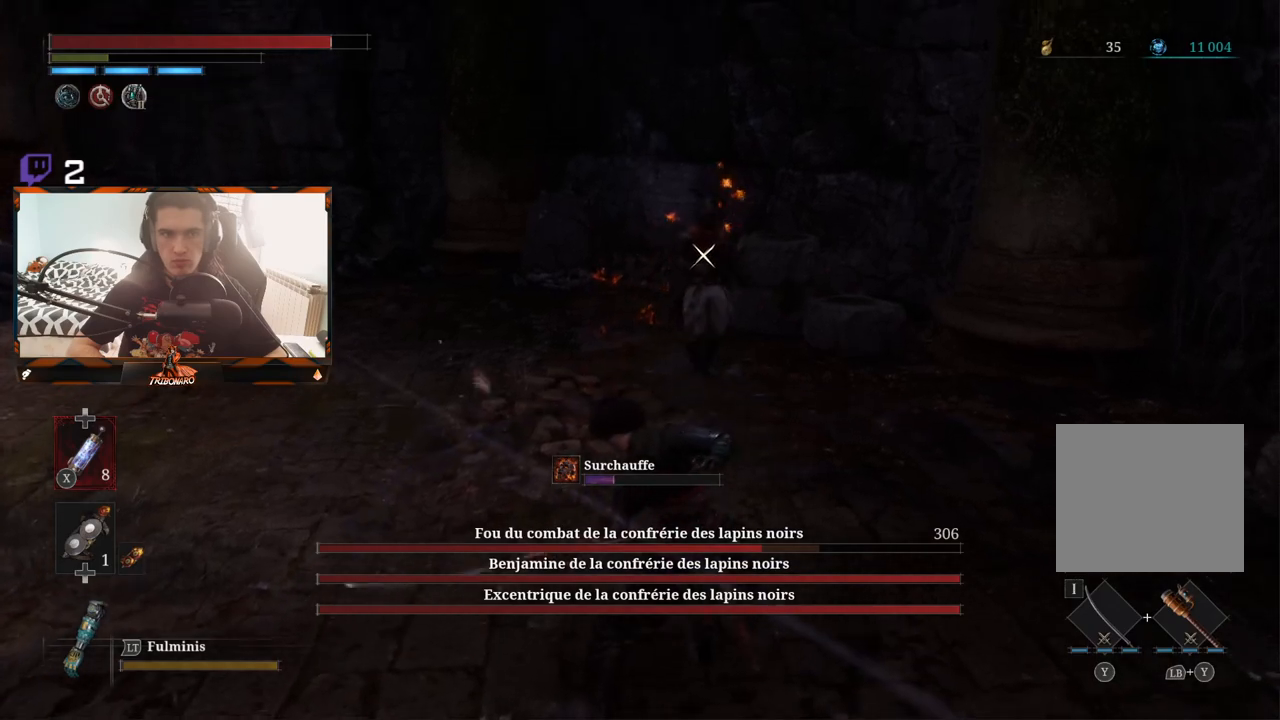
{"buttons": ["B"], "left_stick": "down-left", "right_stick": "center", "events": [[67, "B", "down"], [167, "B", "up"], [167, "left_stick", "down-left"], [217, "B", "down"], [283, "B", "up"], [350, "B", "down"], [417, "B", "up"], [500, "B", "down"]]}
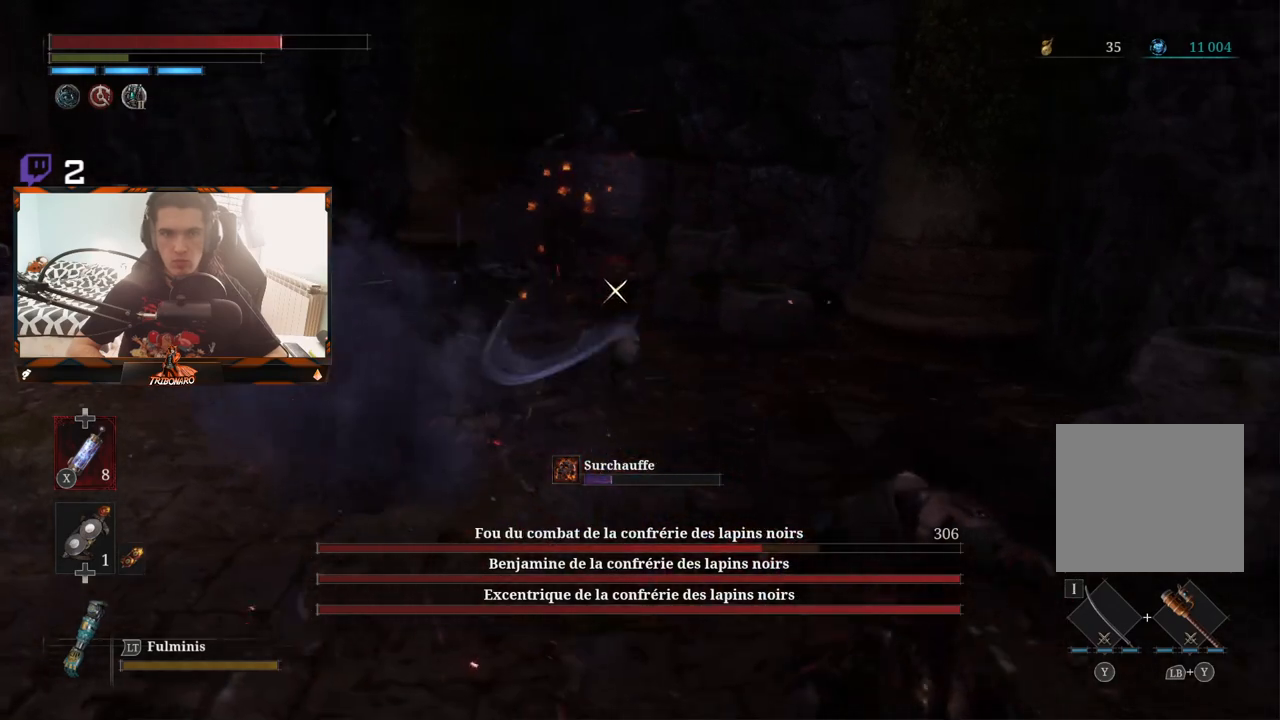
{"buttons": [], "left_stick": "down-left", "right_stick": "center", "events": [[50, "B", "up"], [133, "B", "down"], [217, "B", "up"], [267, "B", "down"], [350, "B", "up"], [433, "B", "down"], [483, "B", "up"]]}
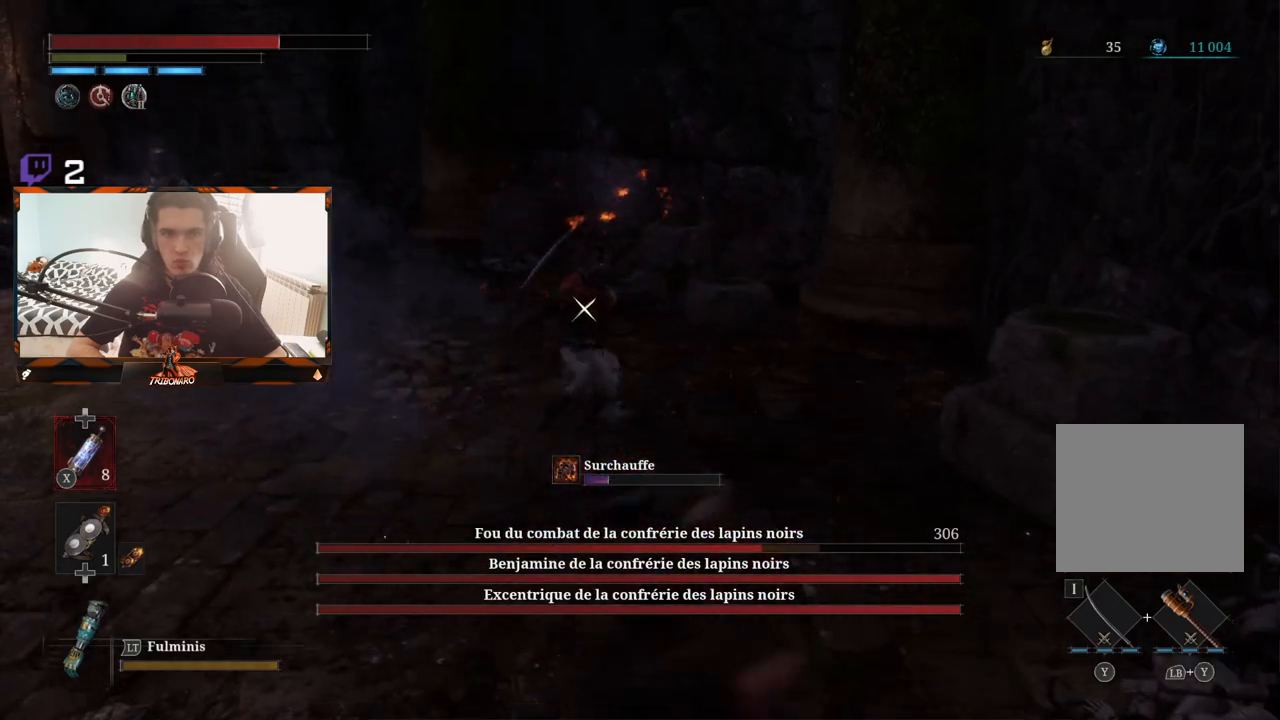
{"buttons": [], "left_stick": "down-left", "right_stick": "center", "events": [[50, "B", "down"], [133, "B", "up"]]}
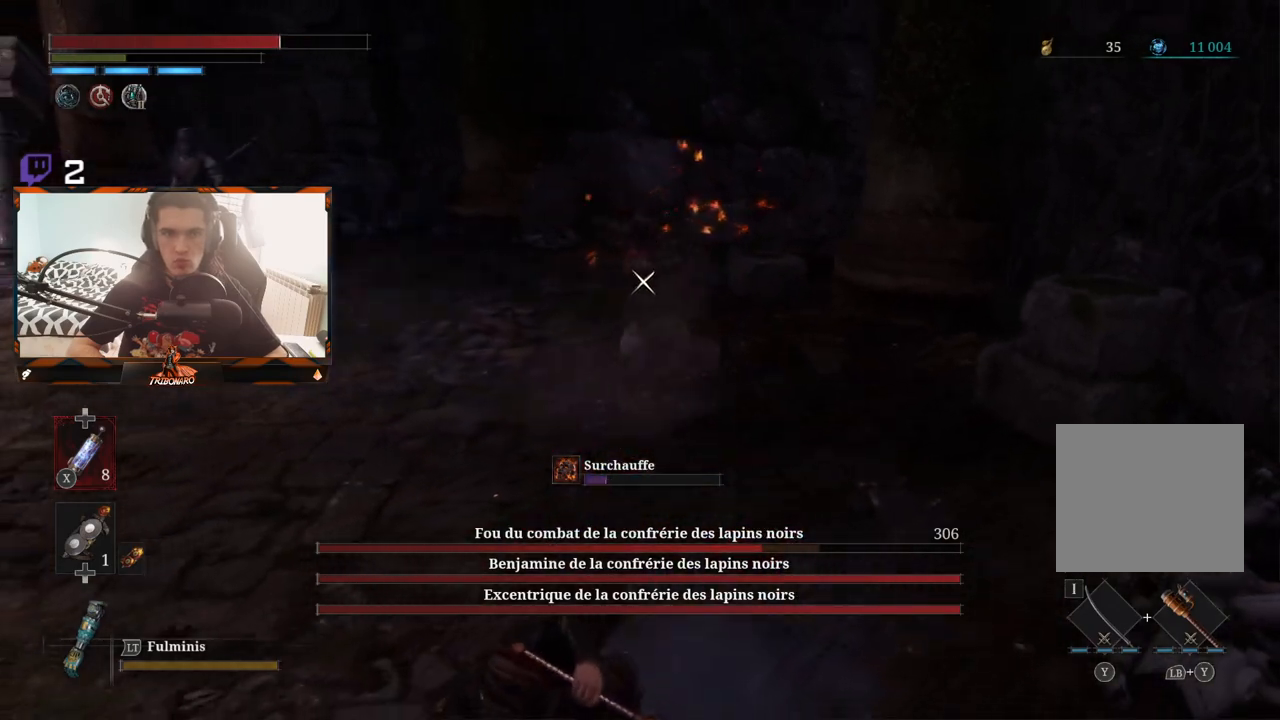
{"buttons": [], "left_stick": "down-left", "right_stick": "center"}
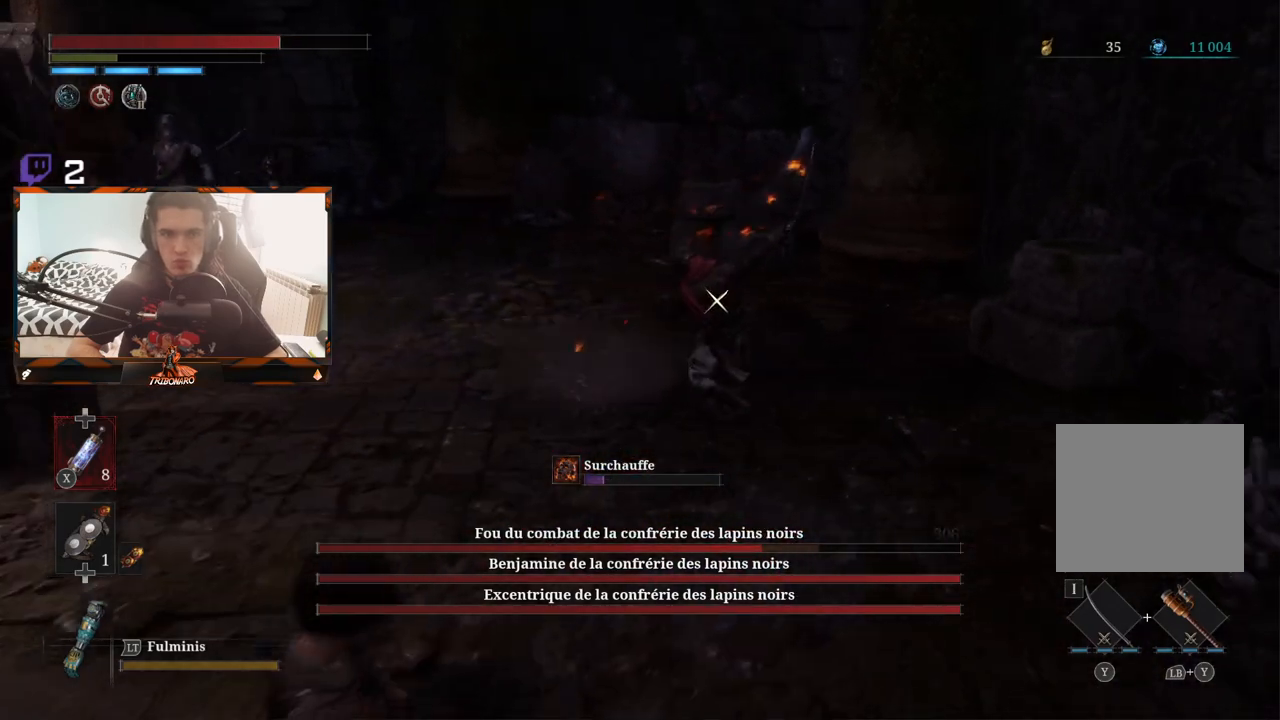
{"buttons": [], "left_stick": "down-left", "right_stick": "center", "events": [[383, "L2", "down"], [450, "L2", "up"]]}
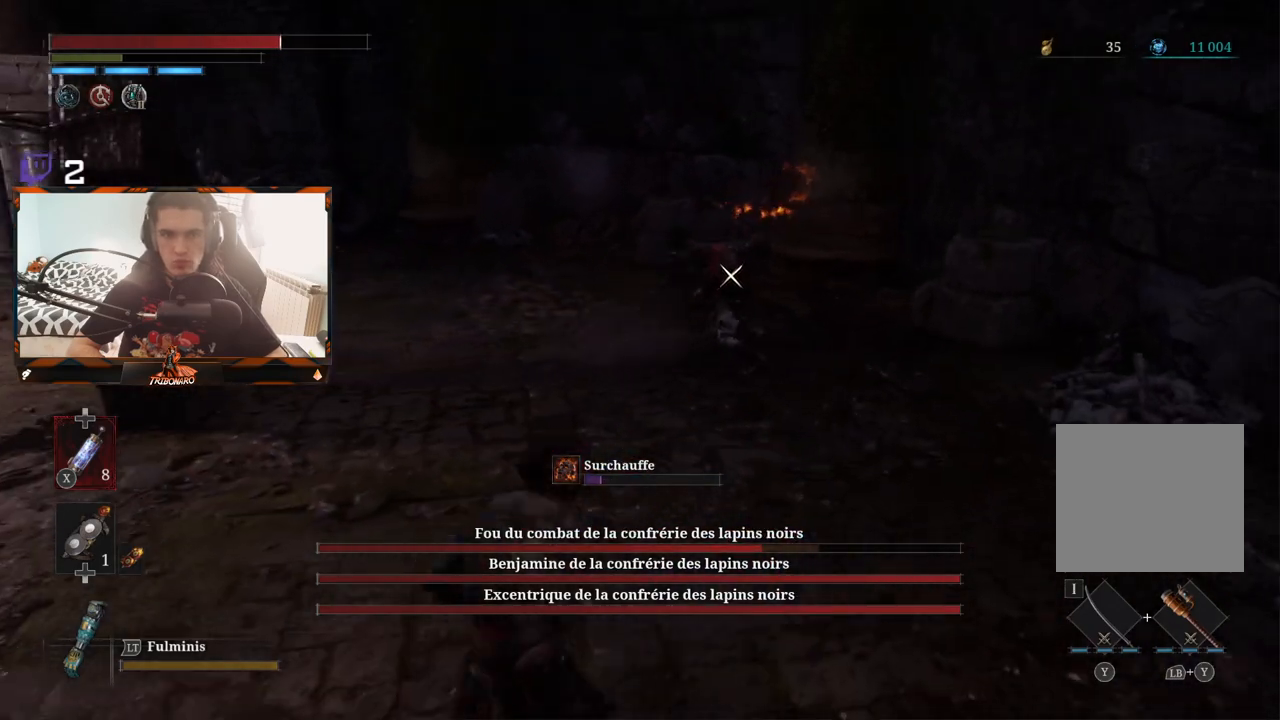
{"buttons": [], "left_stick": "down-left", "right_stick": "center"}
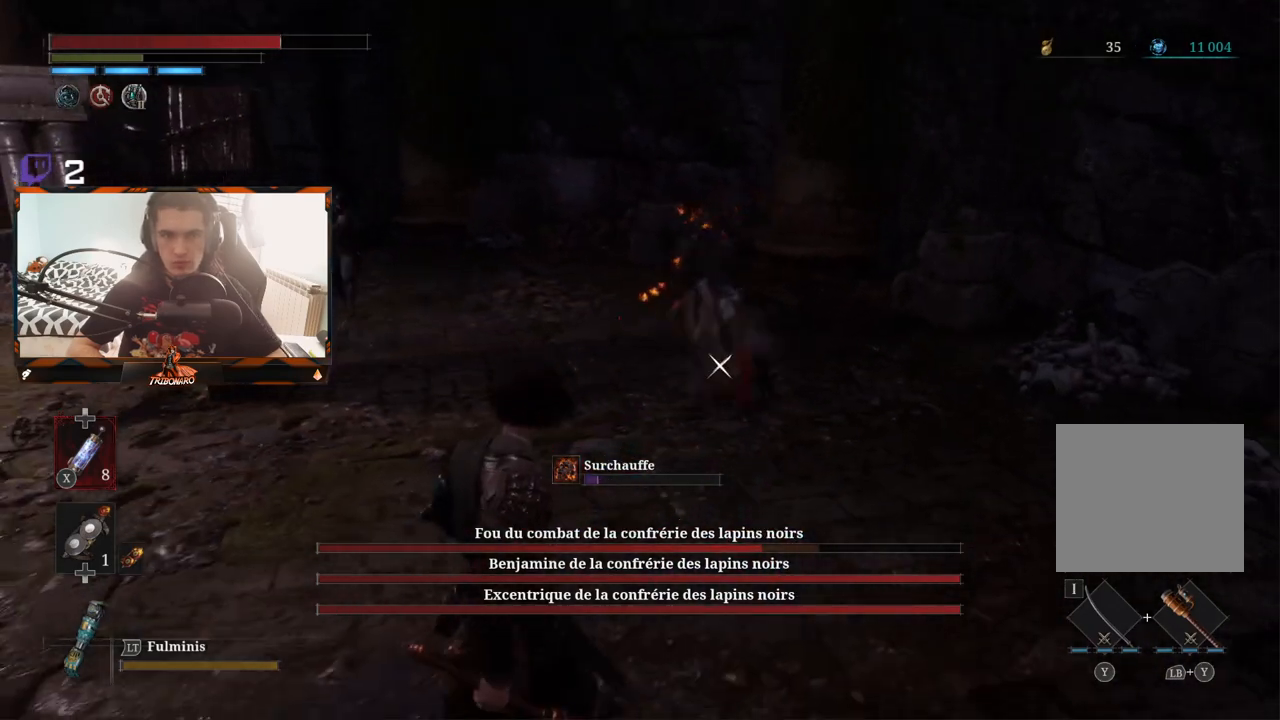
{"buttons": [], "left_stick": "center", "right_stick": "center", "events": [[367, "R1", "down"], [367, "R2", "down"], [450, "R1", "up"], [450, "R2", "up"], [467, "left_stick", "center"]]}
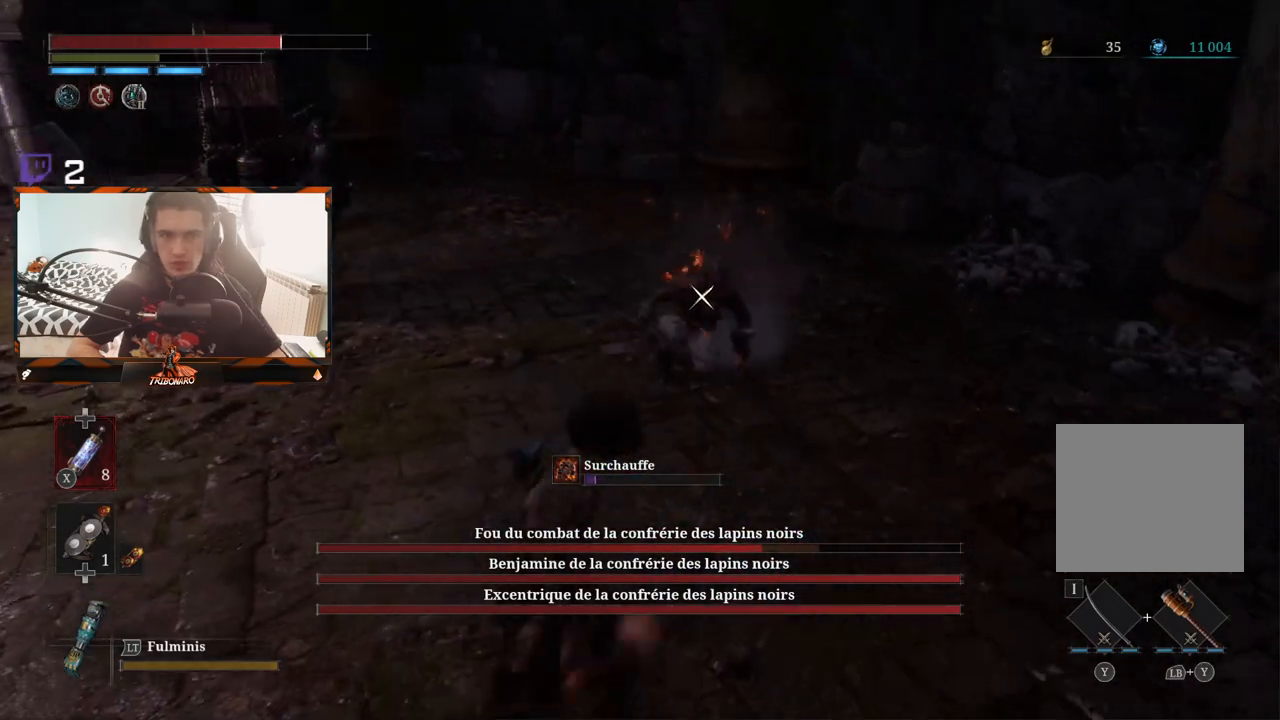
{"buttons": [], "left_stick": "center", "right_stick": "center", "events": [[183, "left_stick", "up"], [333, "left_stick", "center"]]}
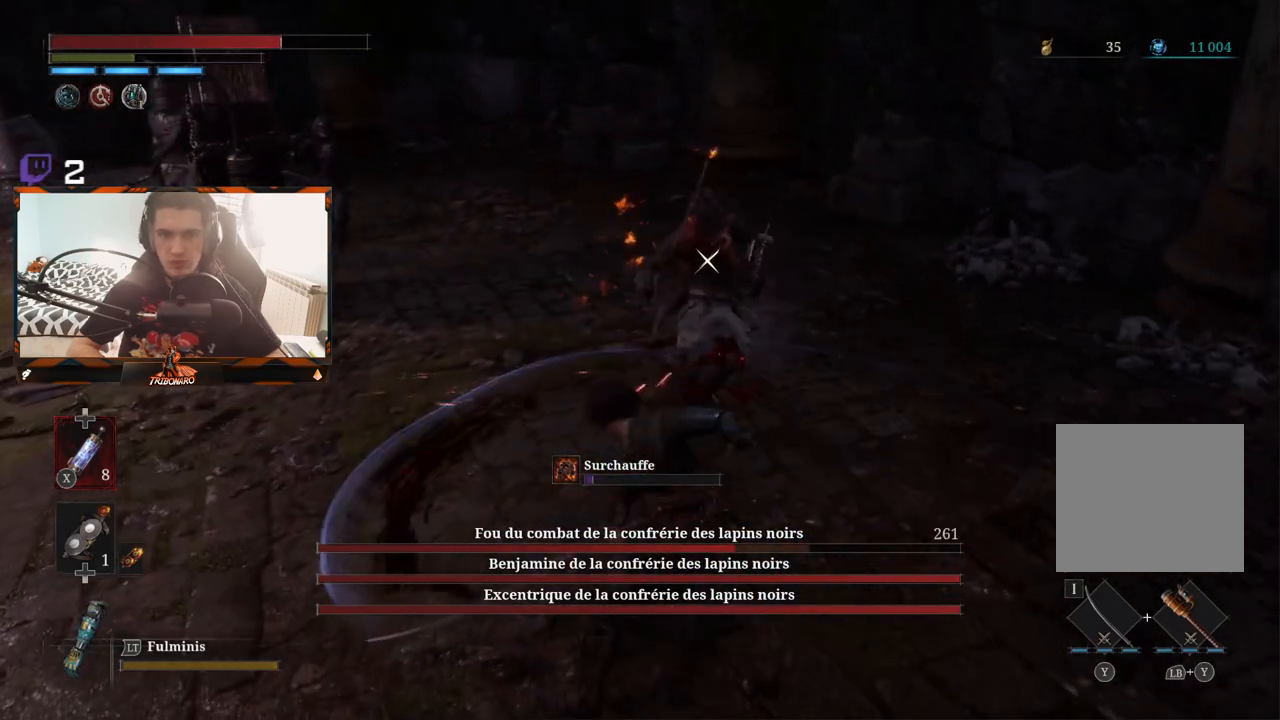
{"buttons": [], "left_stick": "up", "right_stick": "center"}
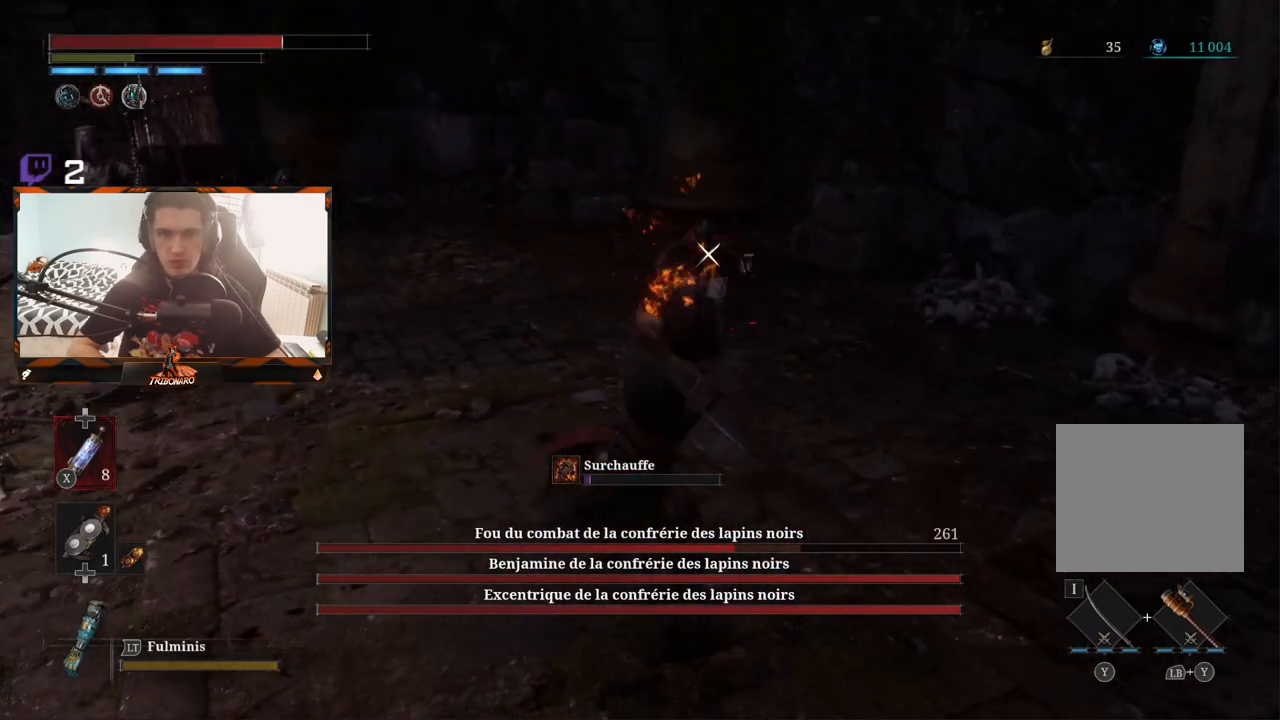
{"buttons": [], "left_stick": "down-left", "right_stick": "center", "events": [[183, "left_stick", "right"], [300, "left_stick", "down-left"]]}
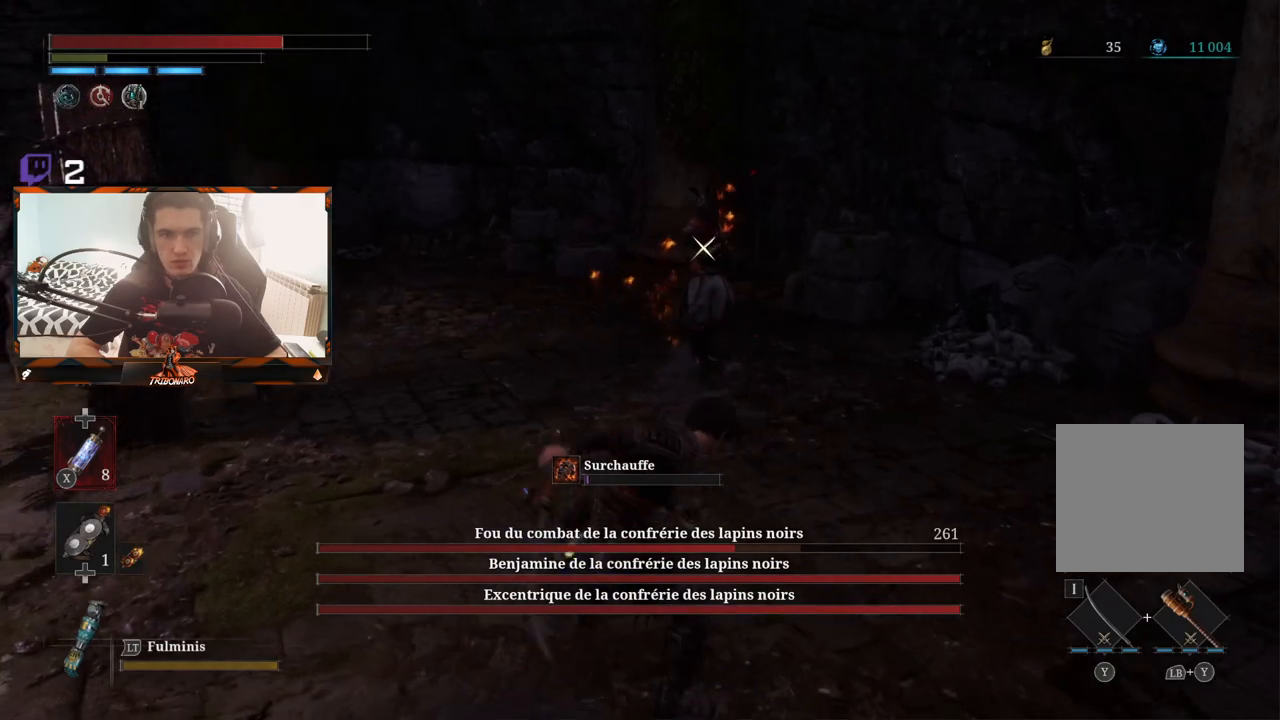
{"buttons": [], "left_stick": "down", "right_stick": "center"}
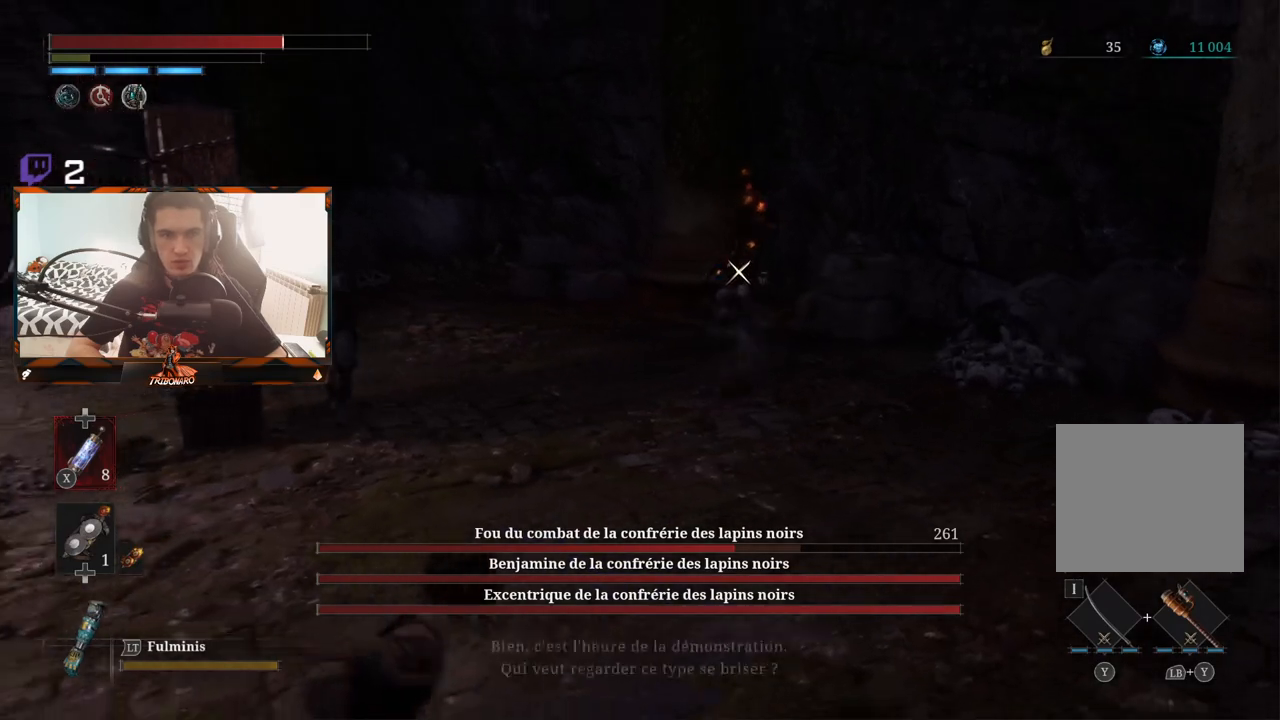
{"buttons": [], "left_stick": "down", "right_stick": "center", "events": [[67, "B", "down"], [150, "B", "up"], [333, "L2", "down"], [383, "L2", "up"]]}
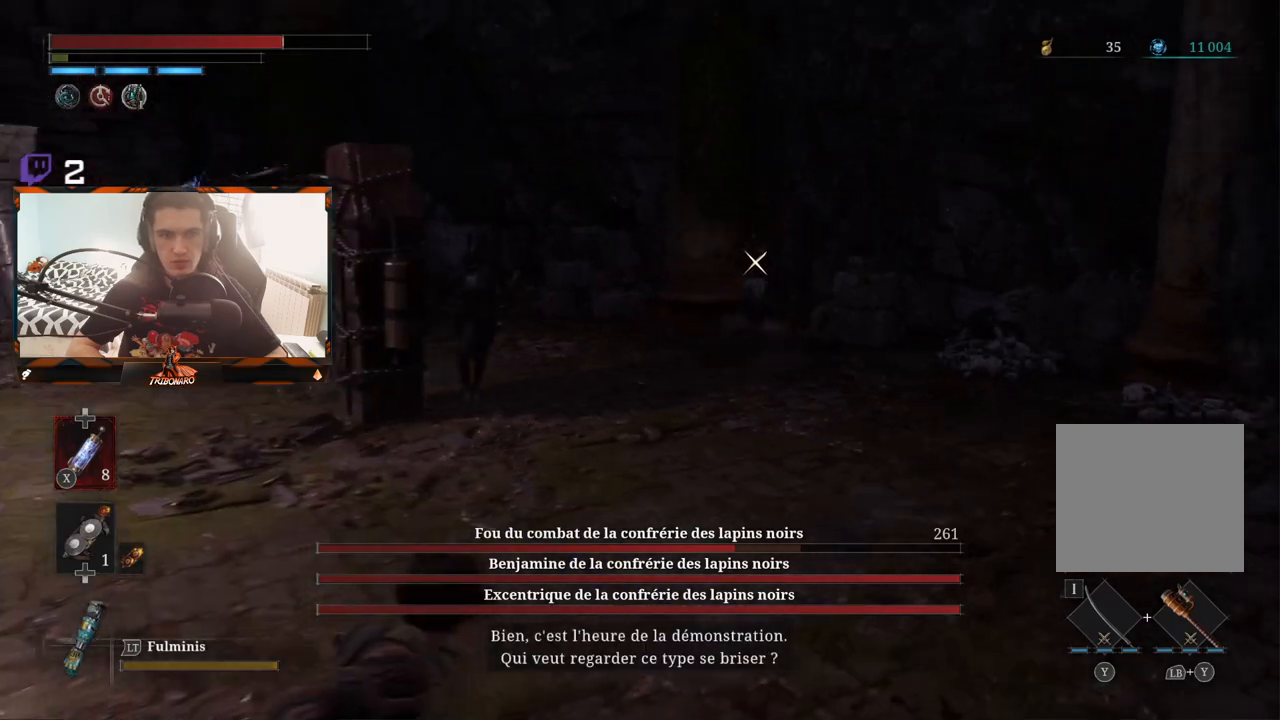
{"buttons": [], "left_stick": "down", "right_stick": "center", "events": [[100, "B", "down"], [217, "B", "up"]]}
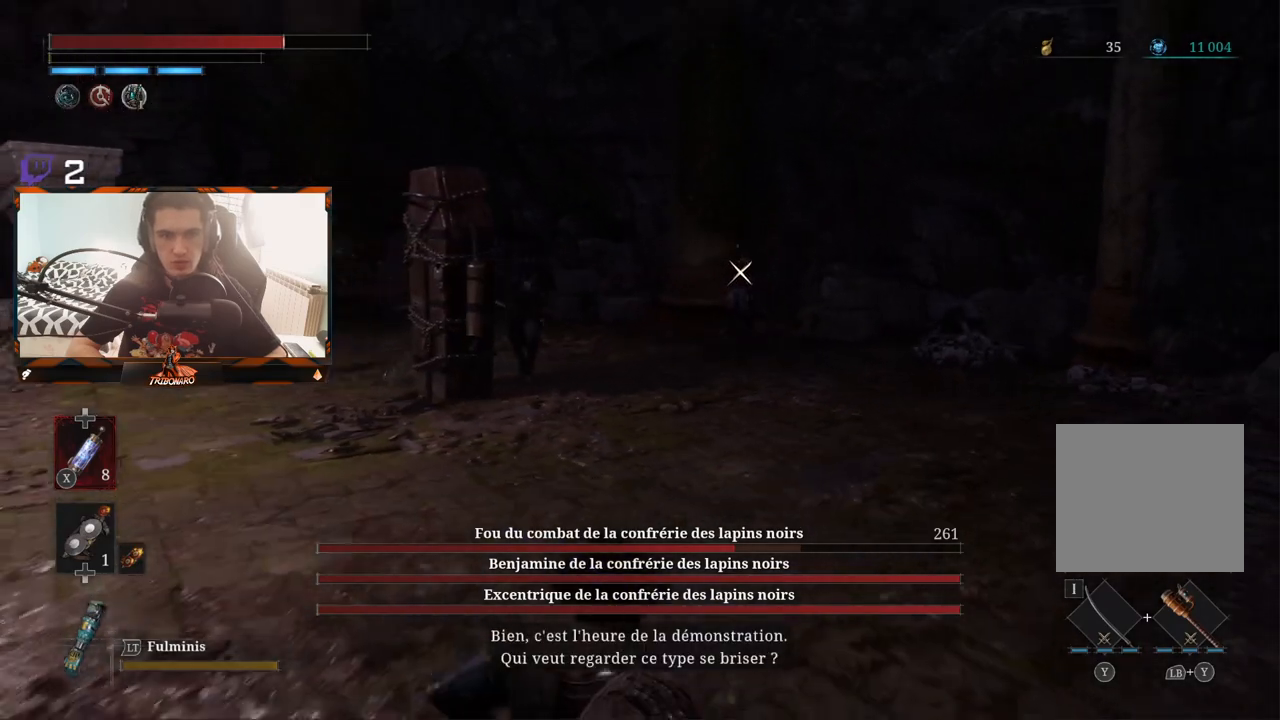
{"buttons": [], "left_stick": "down-left", "right_stick": "left"}
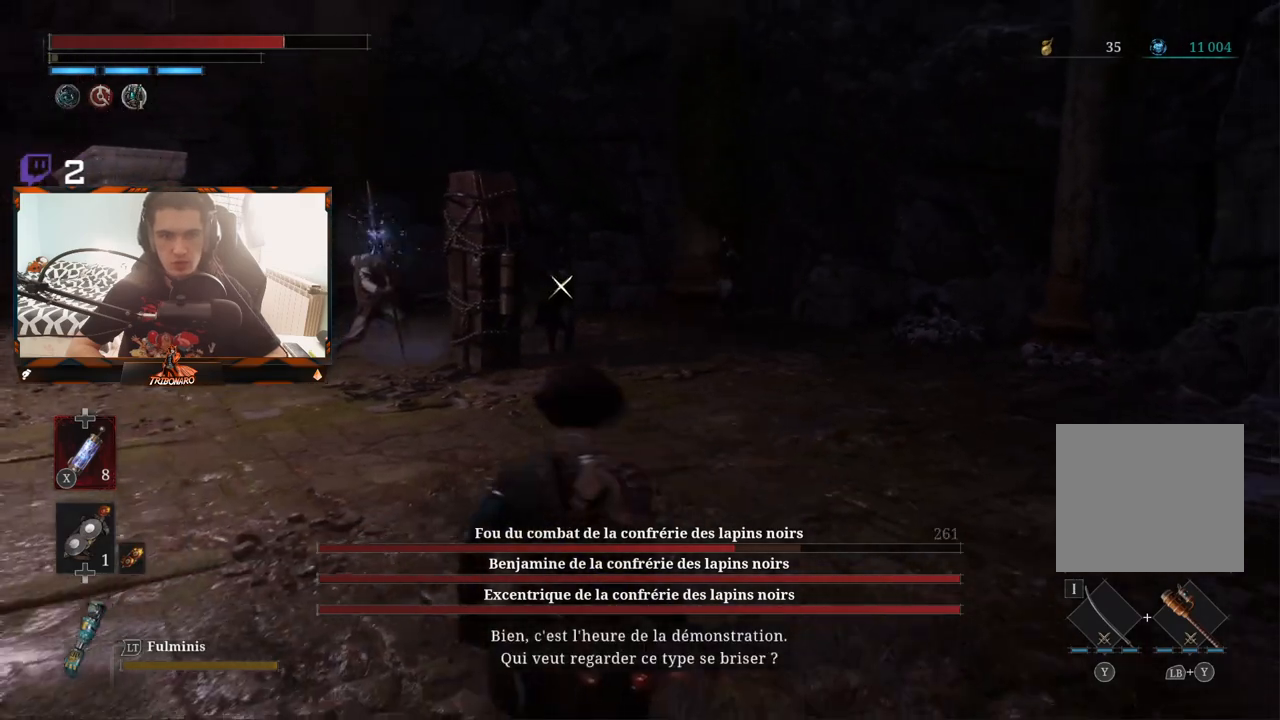
{"buttons": [], "left_stick": "down-left", "right_stick": "center", "events": [[83, "right_stick", "center"]]}
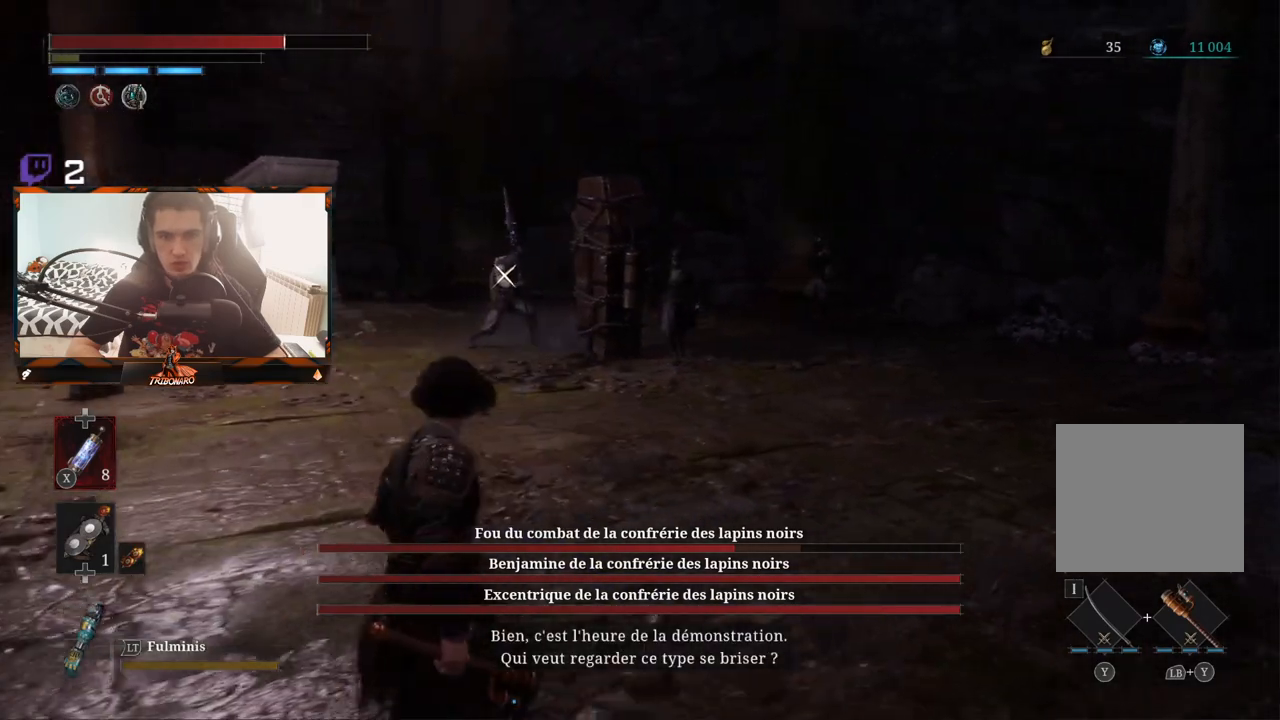
{"buttons": [], "left_stick": "left", "right_stick": "center", "events": [[250, "left_stick", "left"]]}
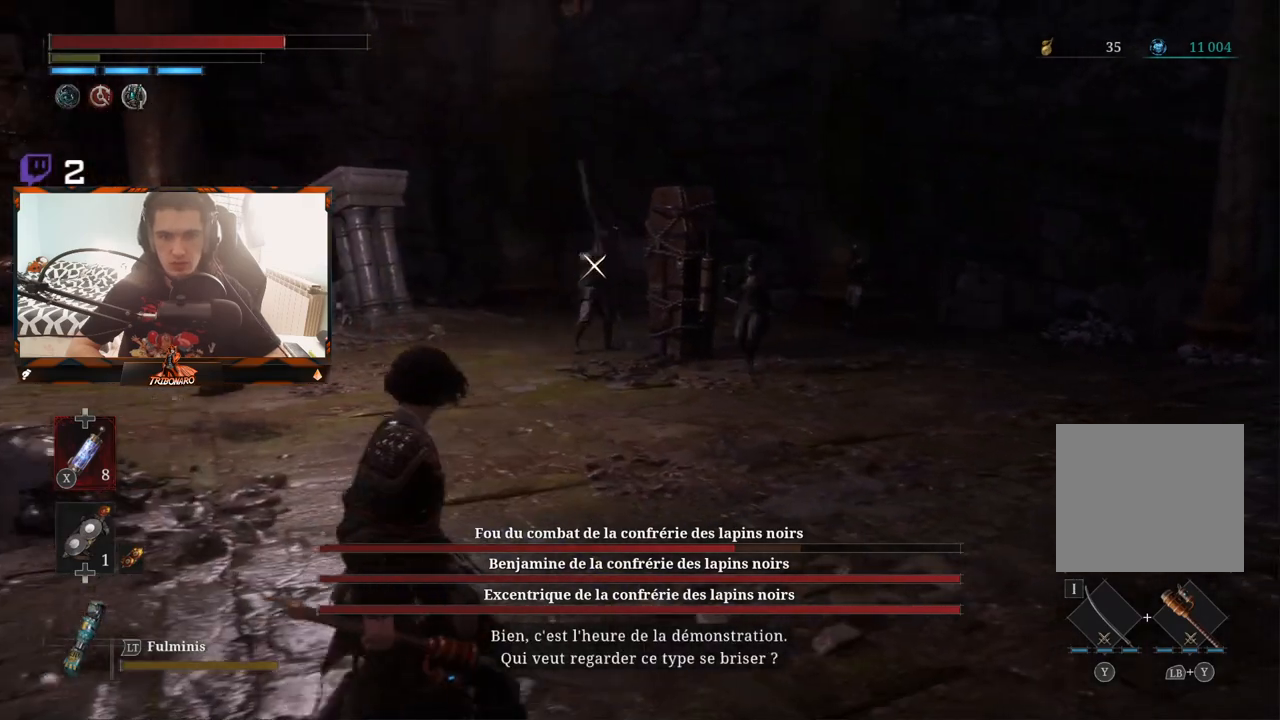
{"buttons": [], "left_stick": "left", "right_stick": "center", "events": []}
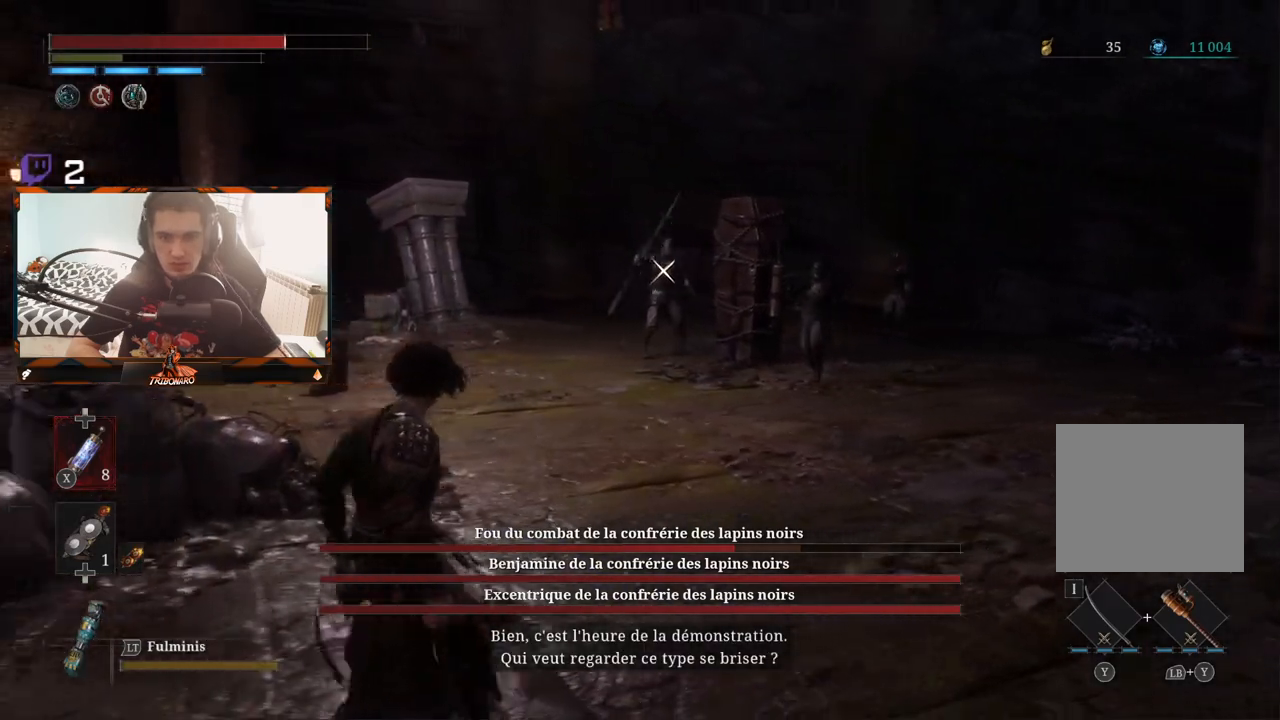
{"buttons": [], "left_stick": "left", "right_stick": "center", "events": []}
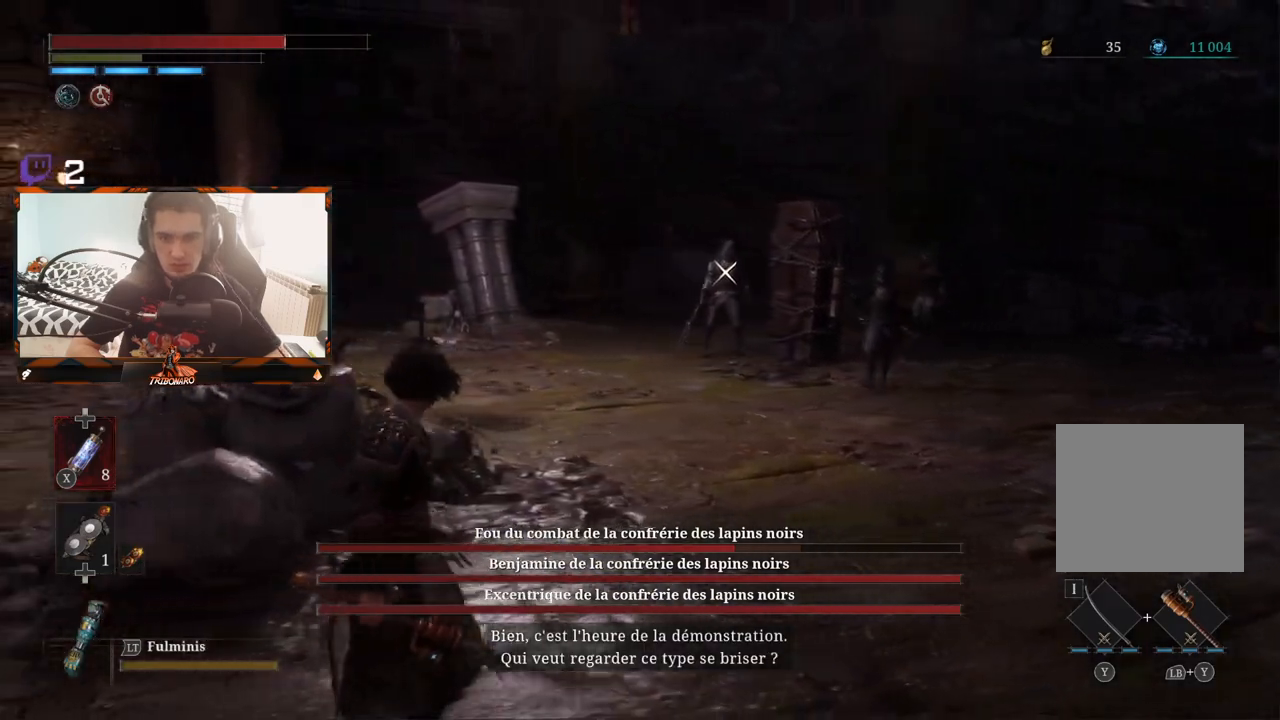
{"buttons": [], "left_stick": "left", "right_stick": "center", "events": []}
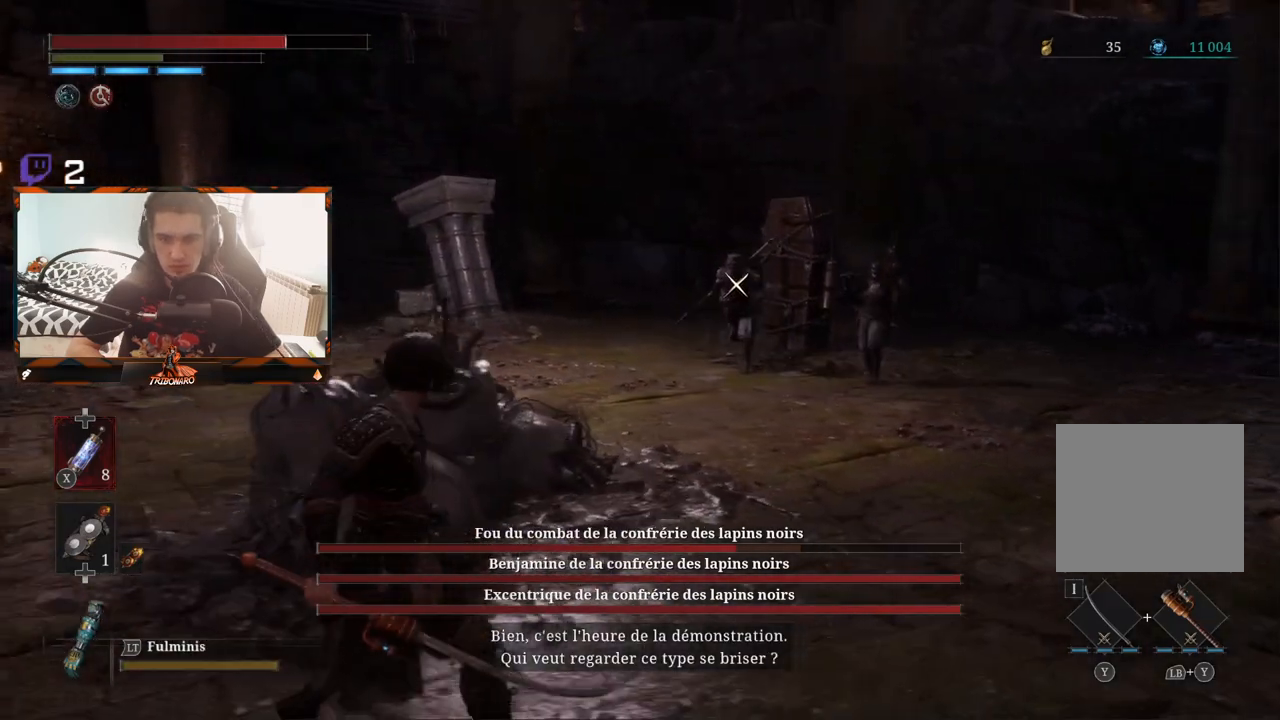
{"buttons": [], "left_stick": "left", "right_stick": "center", "events": []}
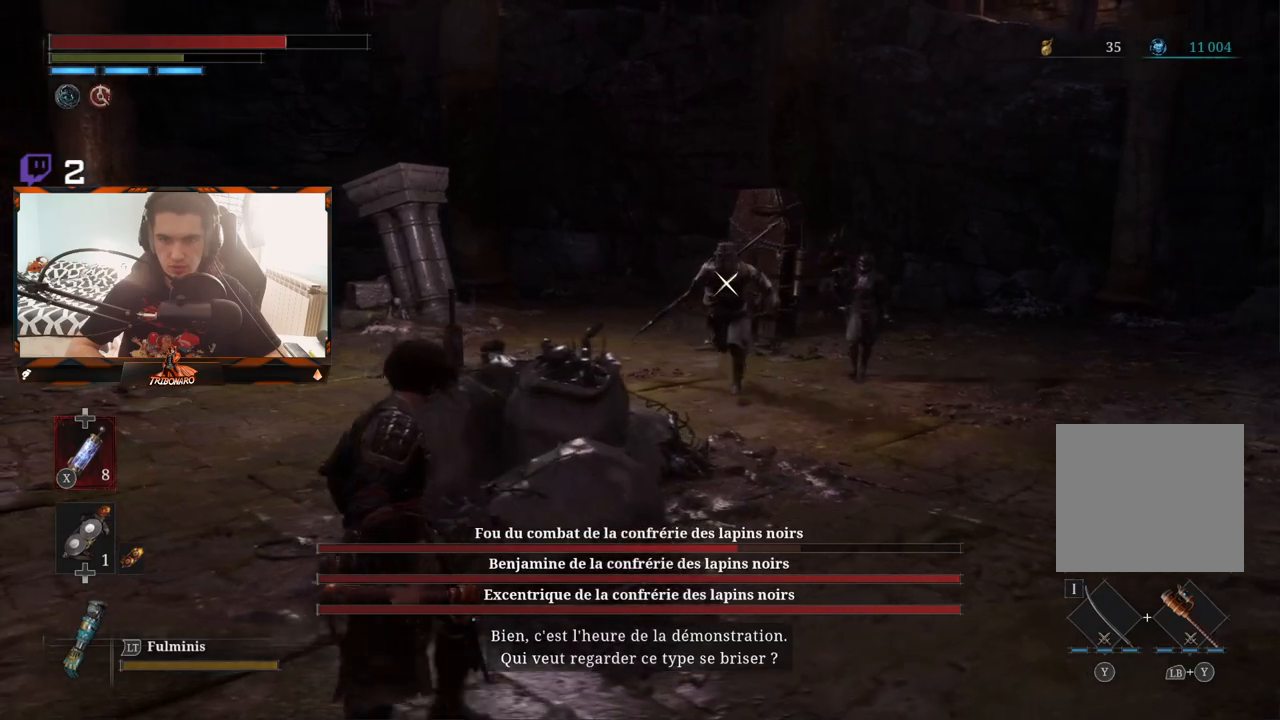
{"buttons": [], "left_stick": "left", "right_stick": "center", "events": []}
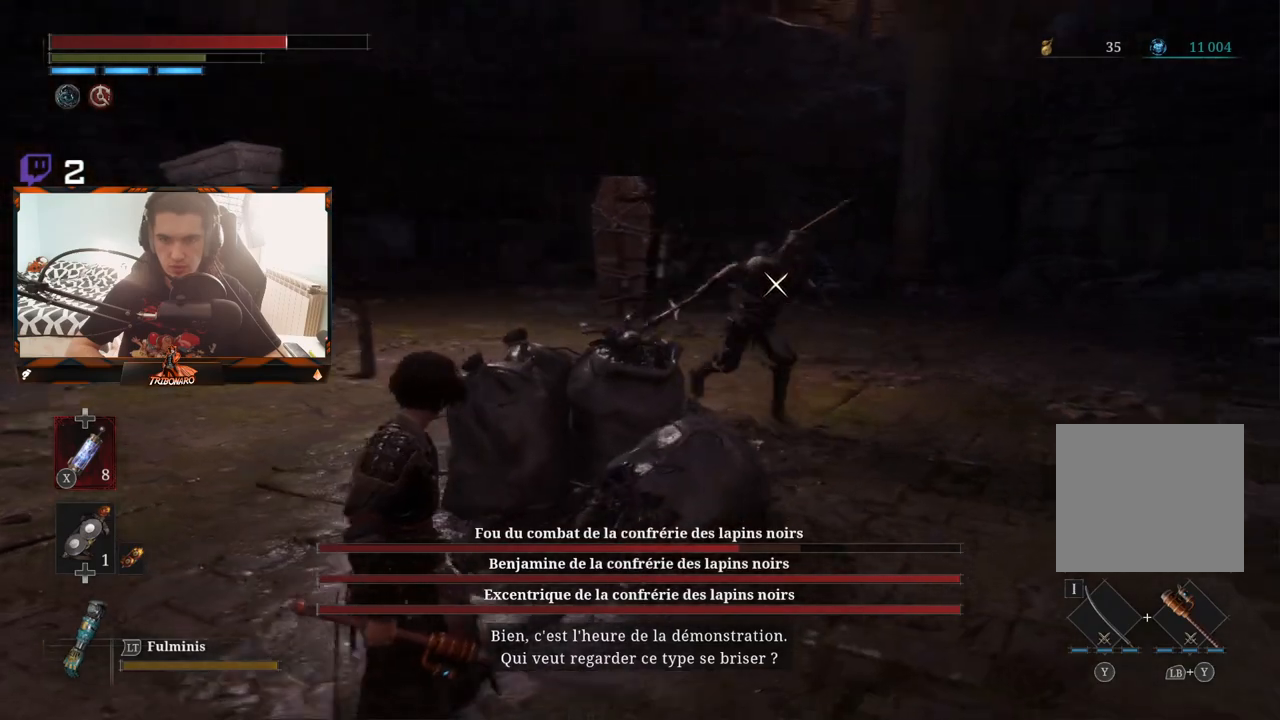
{"buttons": [], "left_stick": "down-left", "right_stick": "center", "events": [[100, "left_stick", "down-left"]]}
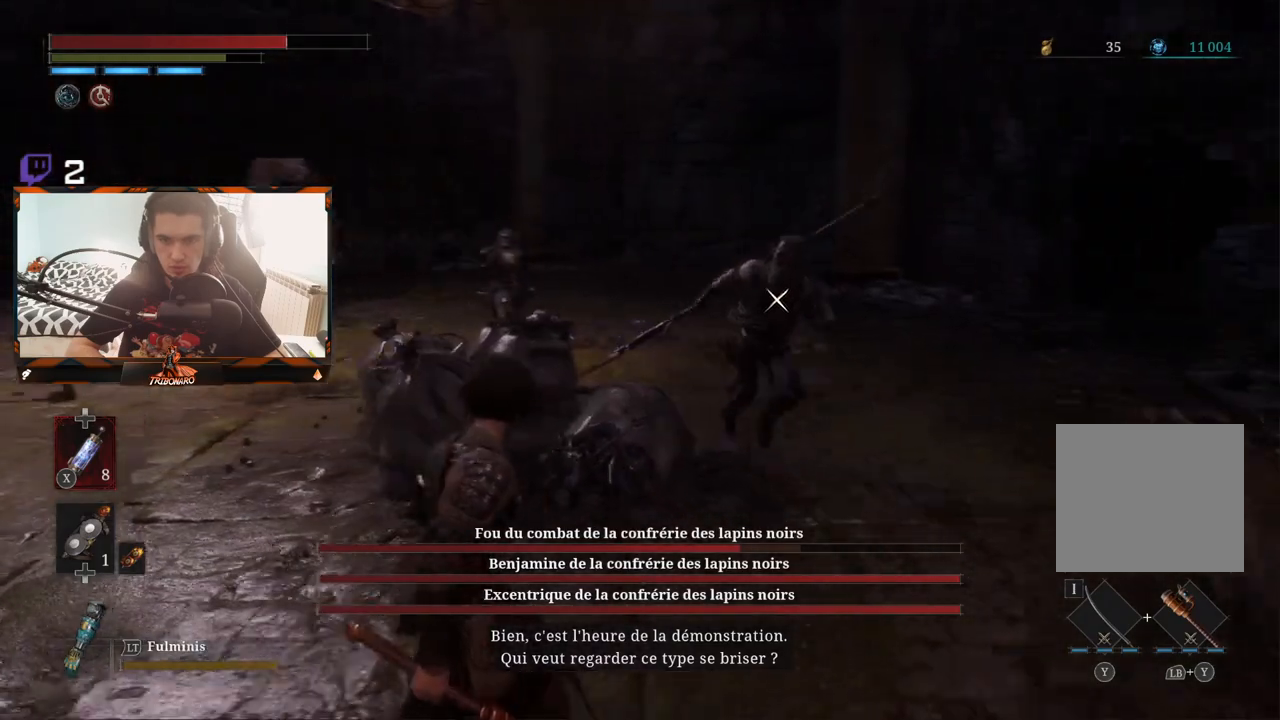
{"buttons": [], "left_stick": "center", "right_stick": "center"}
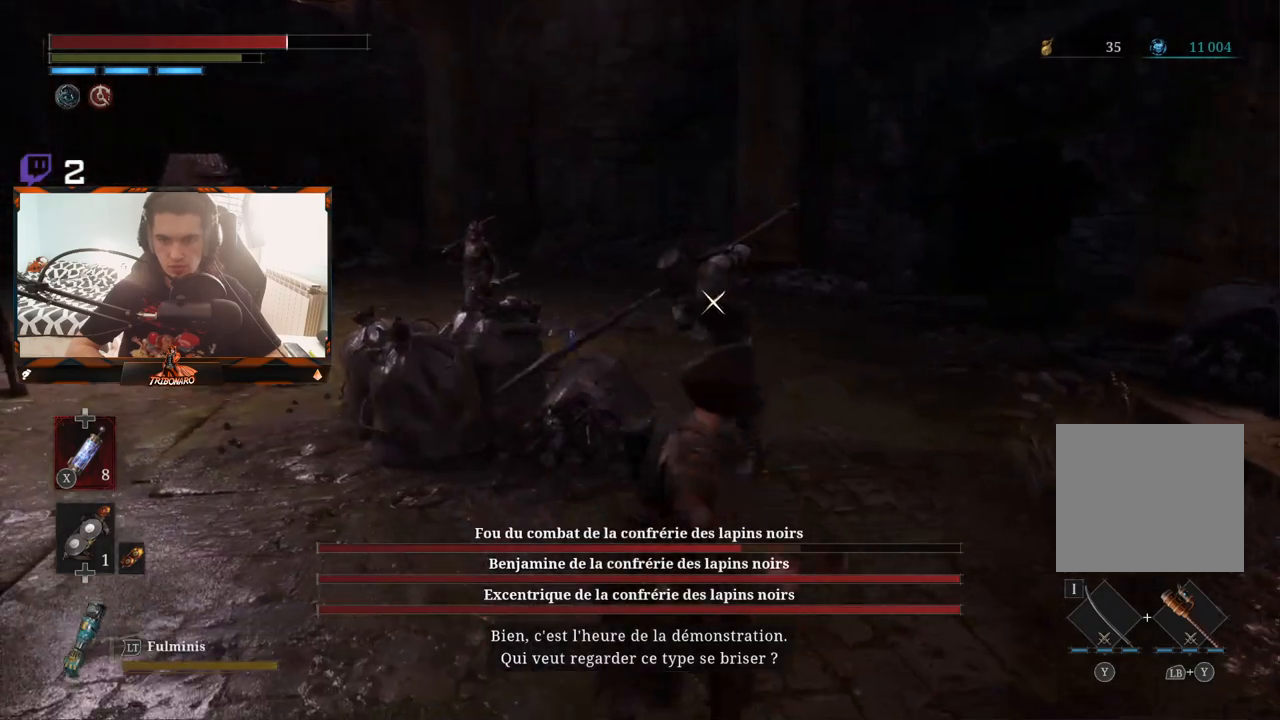
{"buttons": [], "left_stick": "center", "right_stick": "center", "events": []}
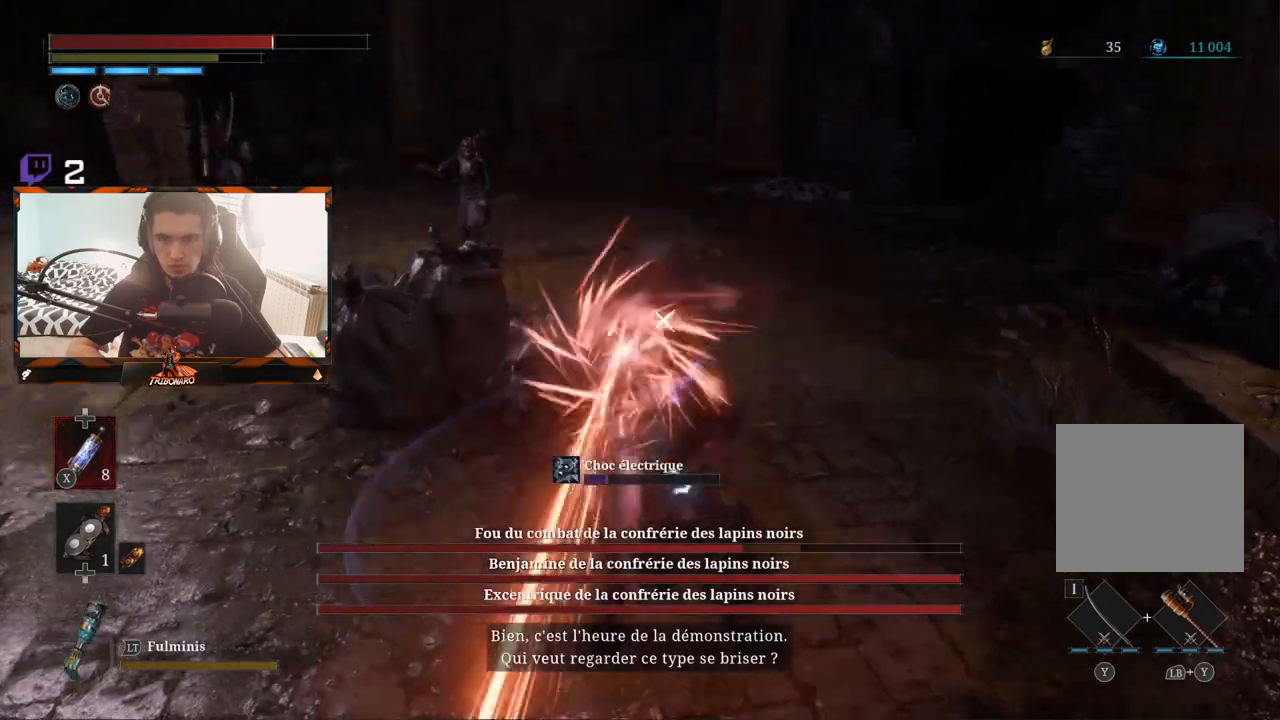
{"buttons": [], "left_stick": "down-right", "right_stick": "center", "events": [[367, "L1", "down"], [367, "left_stick", "down-right"], [483, "L1", "up"]]}
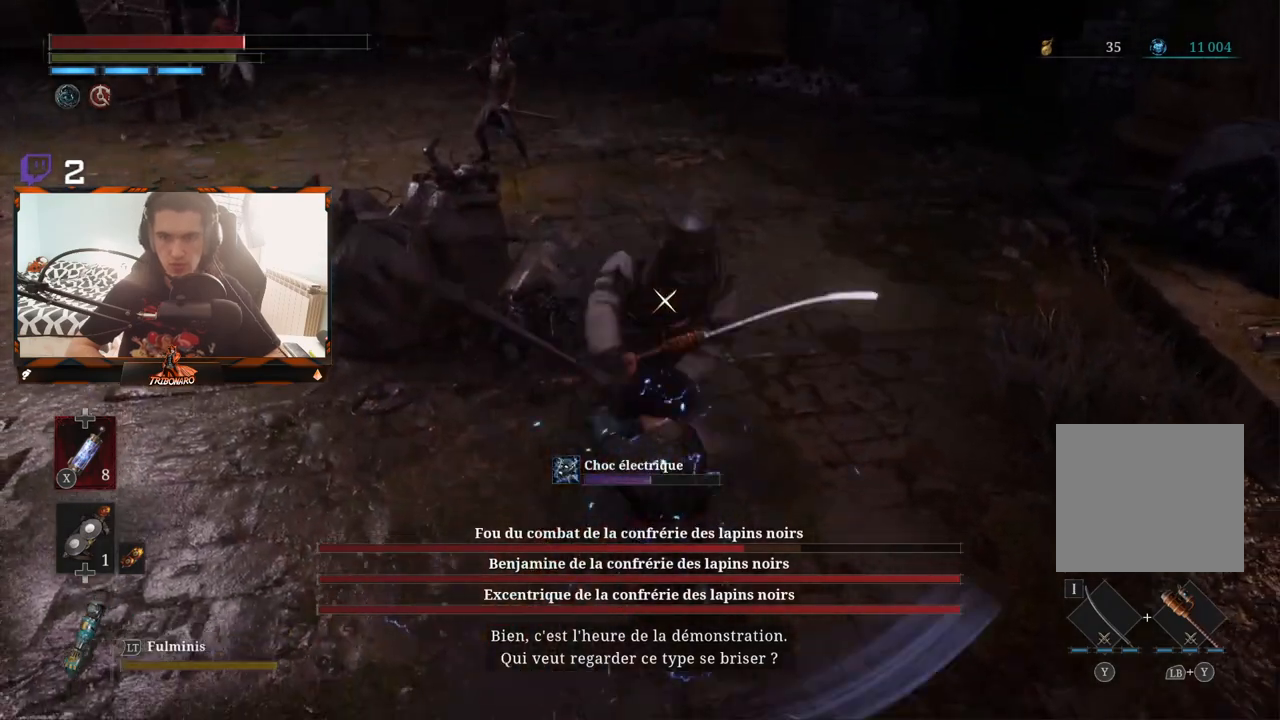
{"buttons": [], "left_stick": "down-right", "right_stick": "center", "events": [[67, "L1", "down"], [100, "left_stick", "center"], [167, "left_stick", "down-right"], [233, "L1", "up"]]}